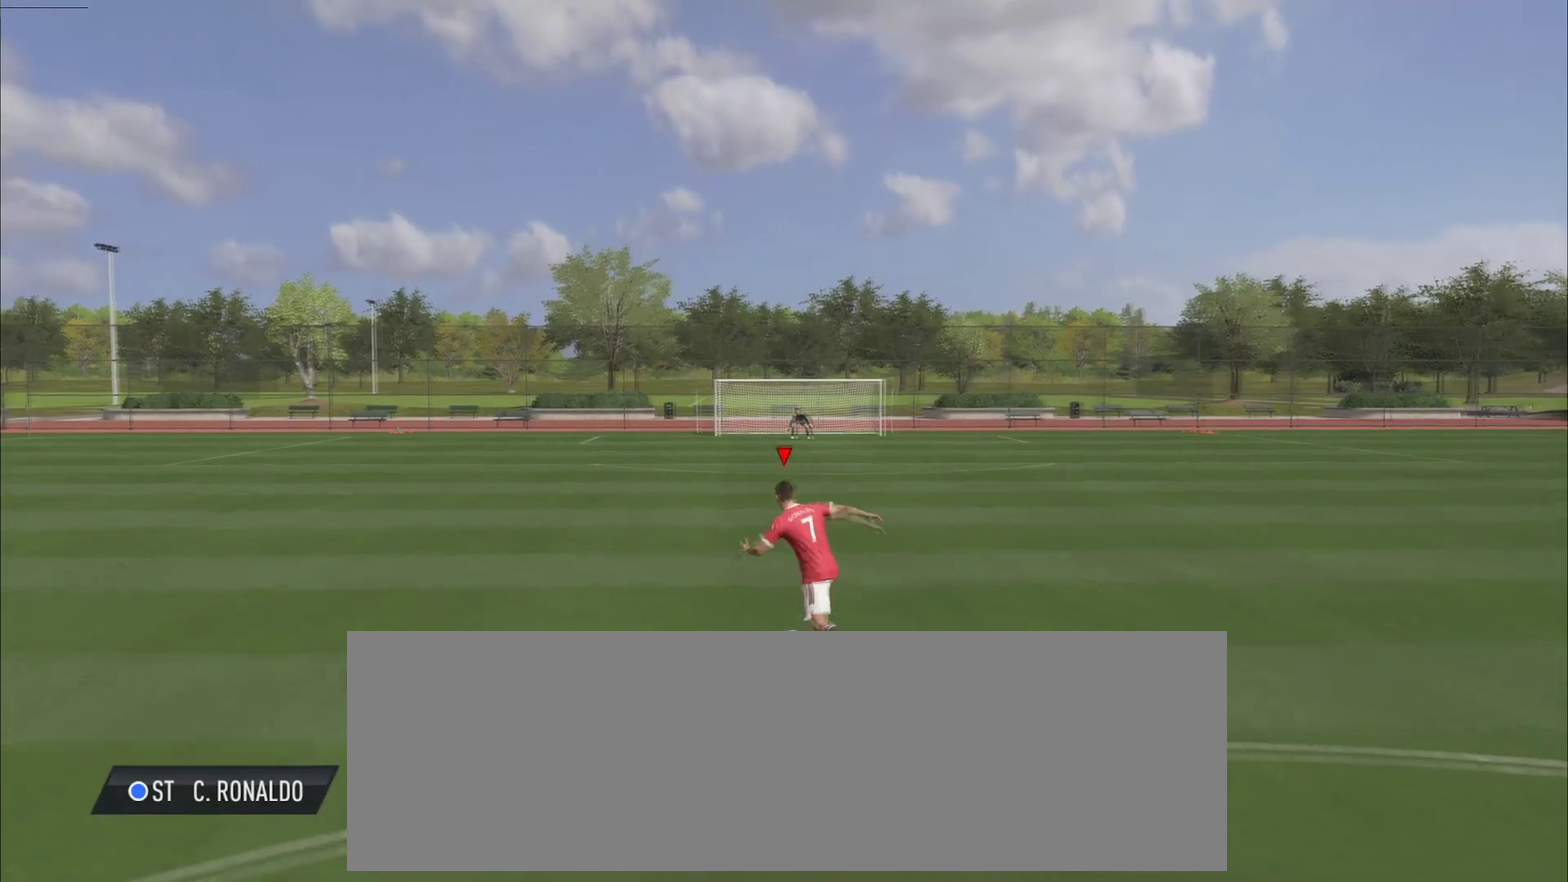
Gameplay with a controller (PlayStation layout); each line is a JSON object with the inputs held at the frame after it (dt_ms = milliseconds from this image to that frame). "events" lists button and stick changes between this image and that frame as [ms after this image, input, new state], when the widget could be followed in between. Not read: L3 R1 R3 left_stick.
{"dt_ms": 300, "buttons": ["R2"], "right_stick": "center", "events": []}
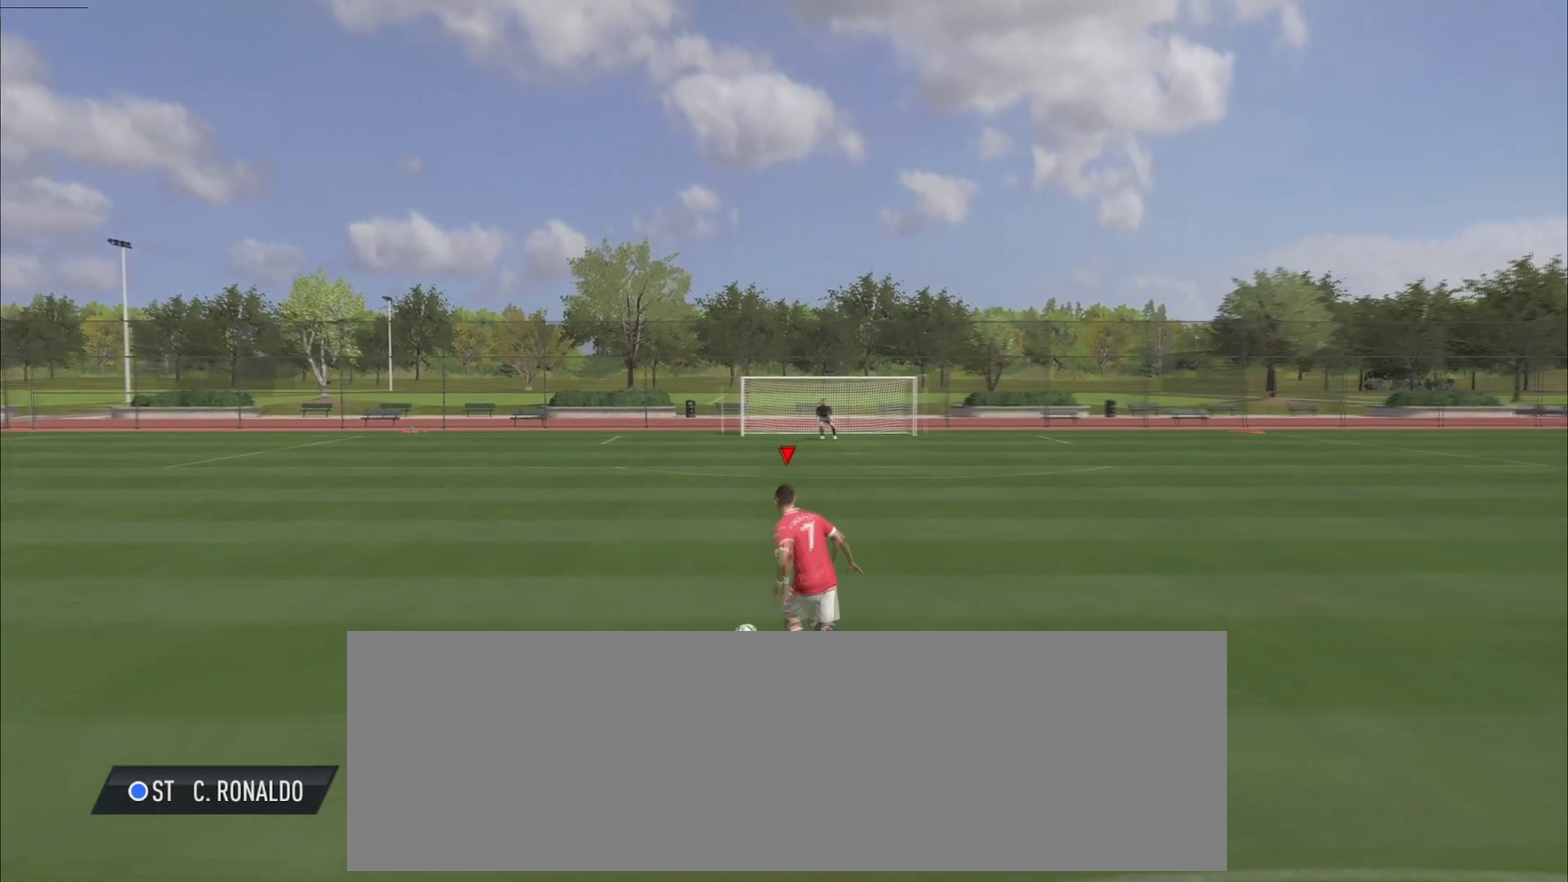
{"dt_ms": 384, "buttons": ["R2"], "right_stick": "center", "events": []}
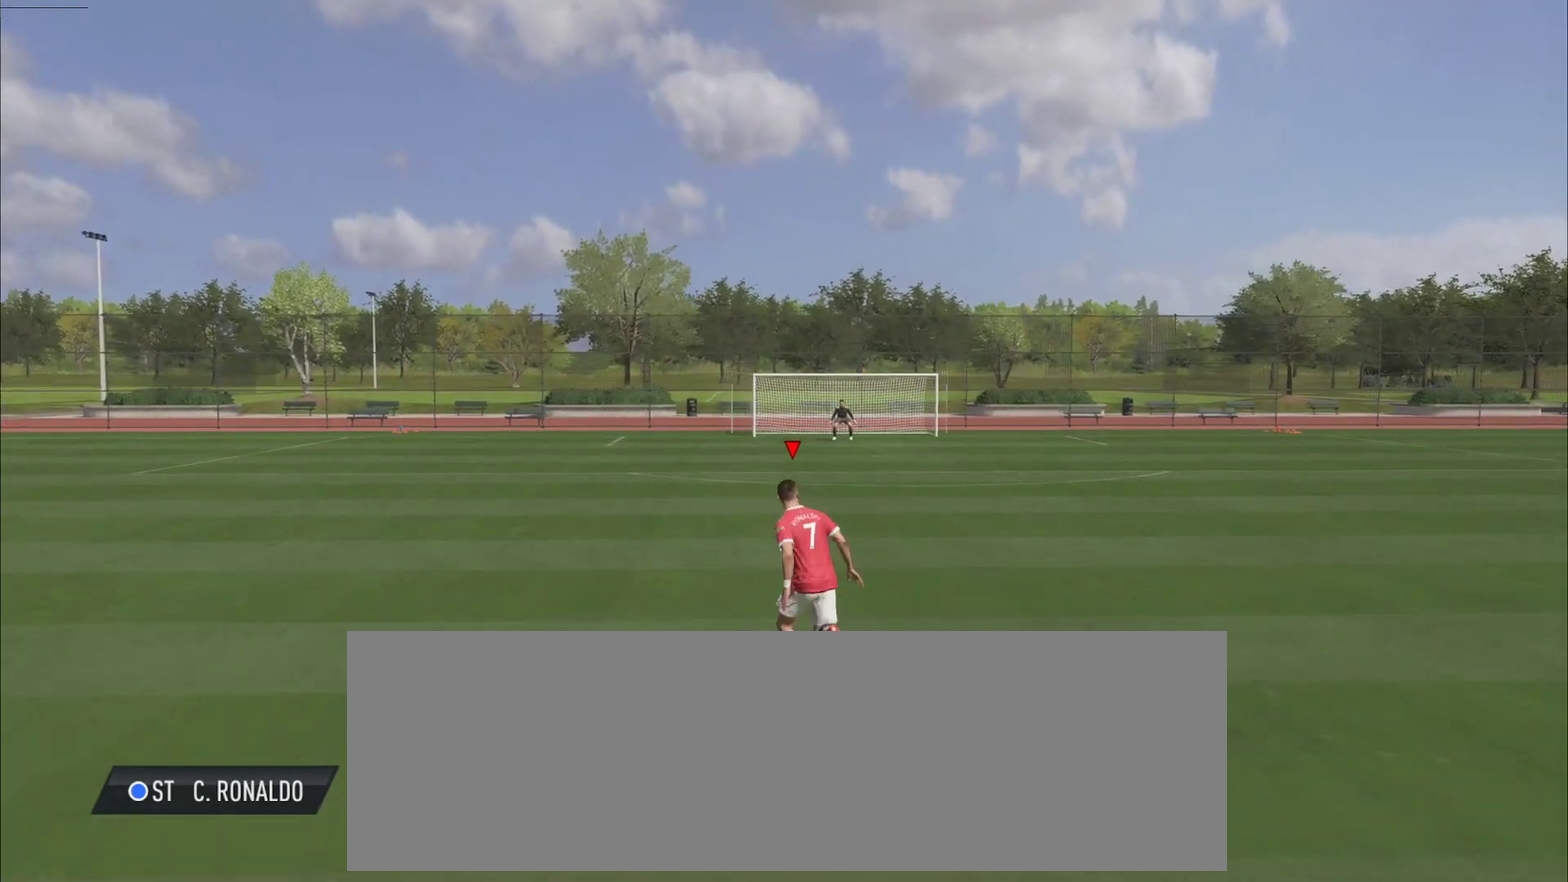
{"dt_ms": 701, "buttons": ["R2"], "right_stick": "center", "events": []}
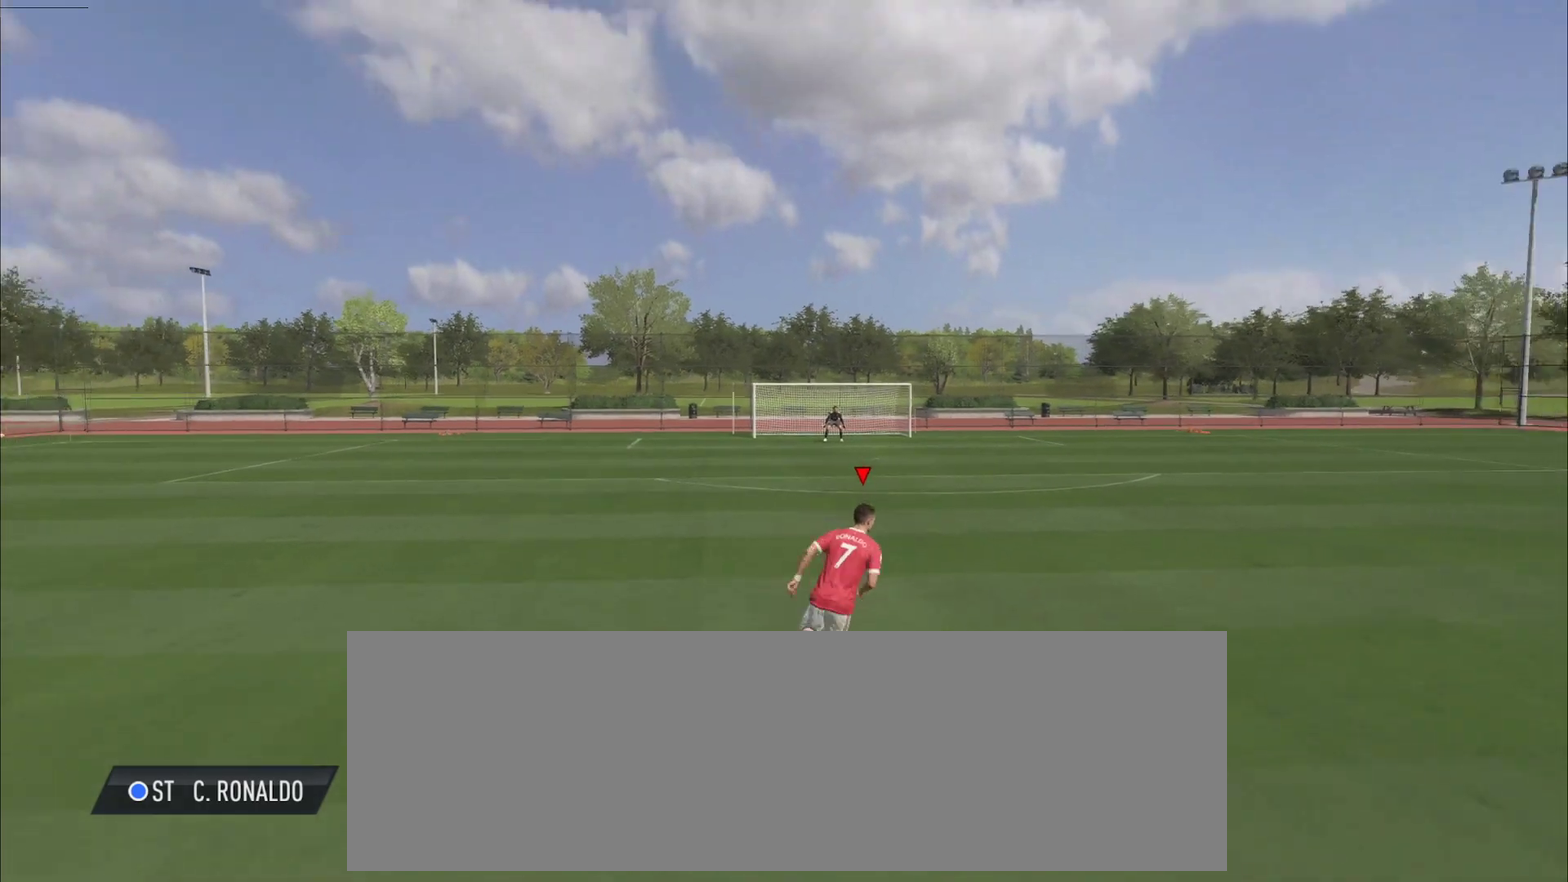
{"dt_ms": 400, "buttons": ["R2"], "right_stick": "center", "events": []}
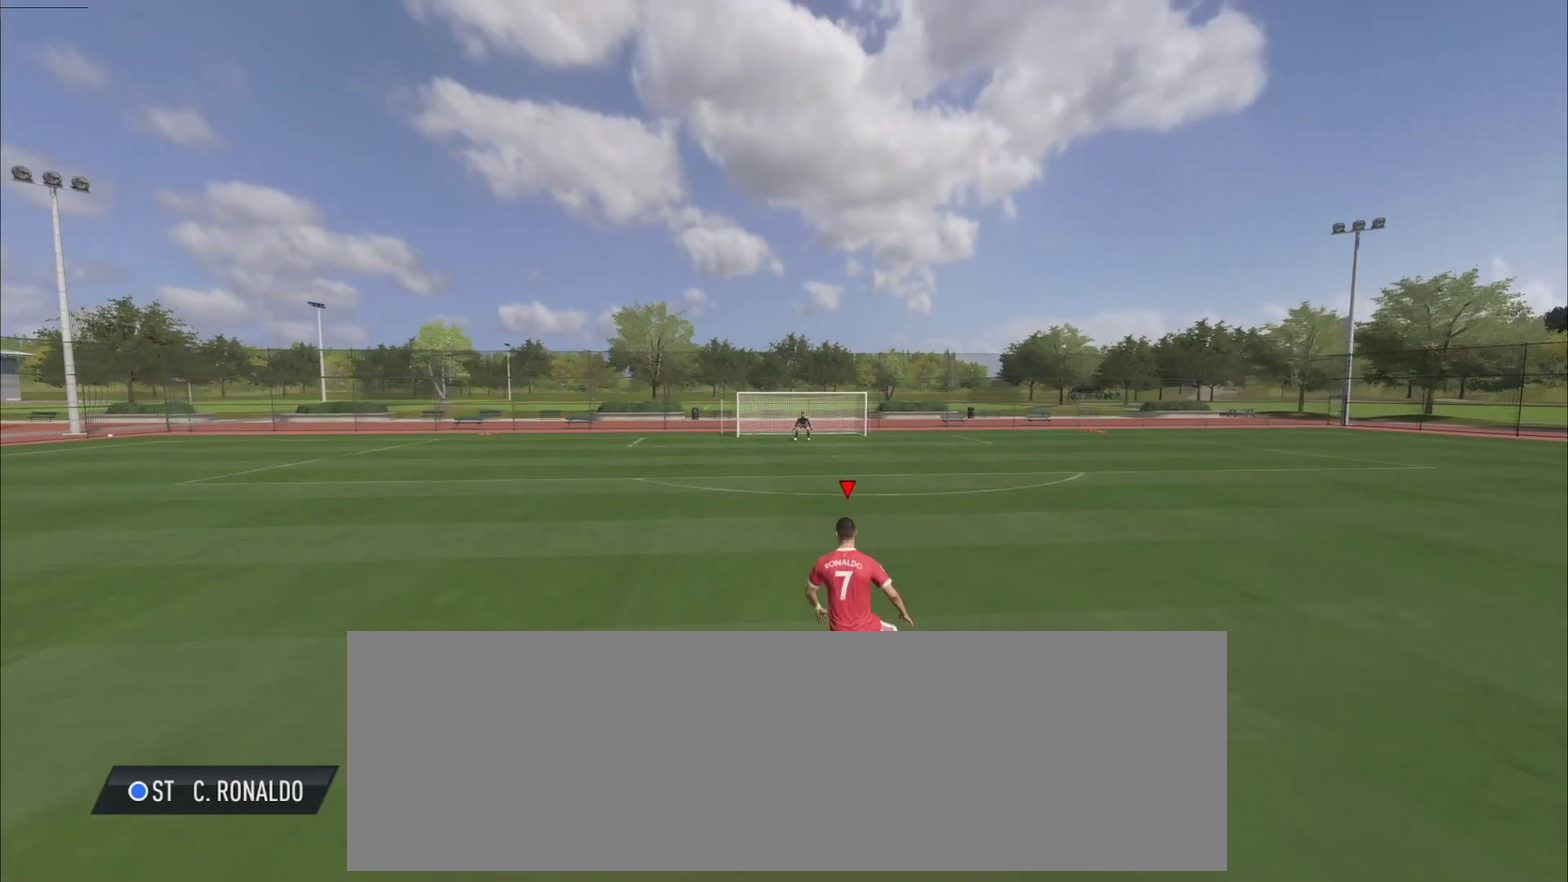
{"dt_ms": 300, "buttons": ["R2"], "right_stick": "center", "events": []}
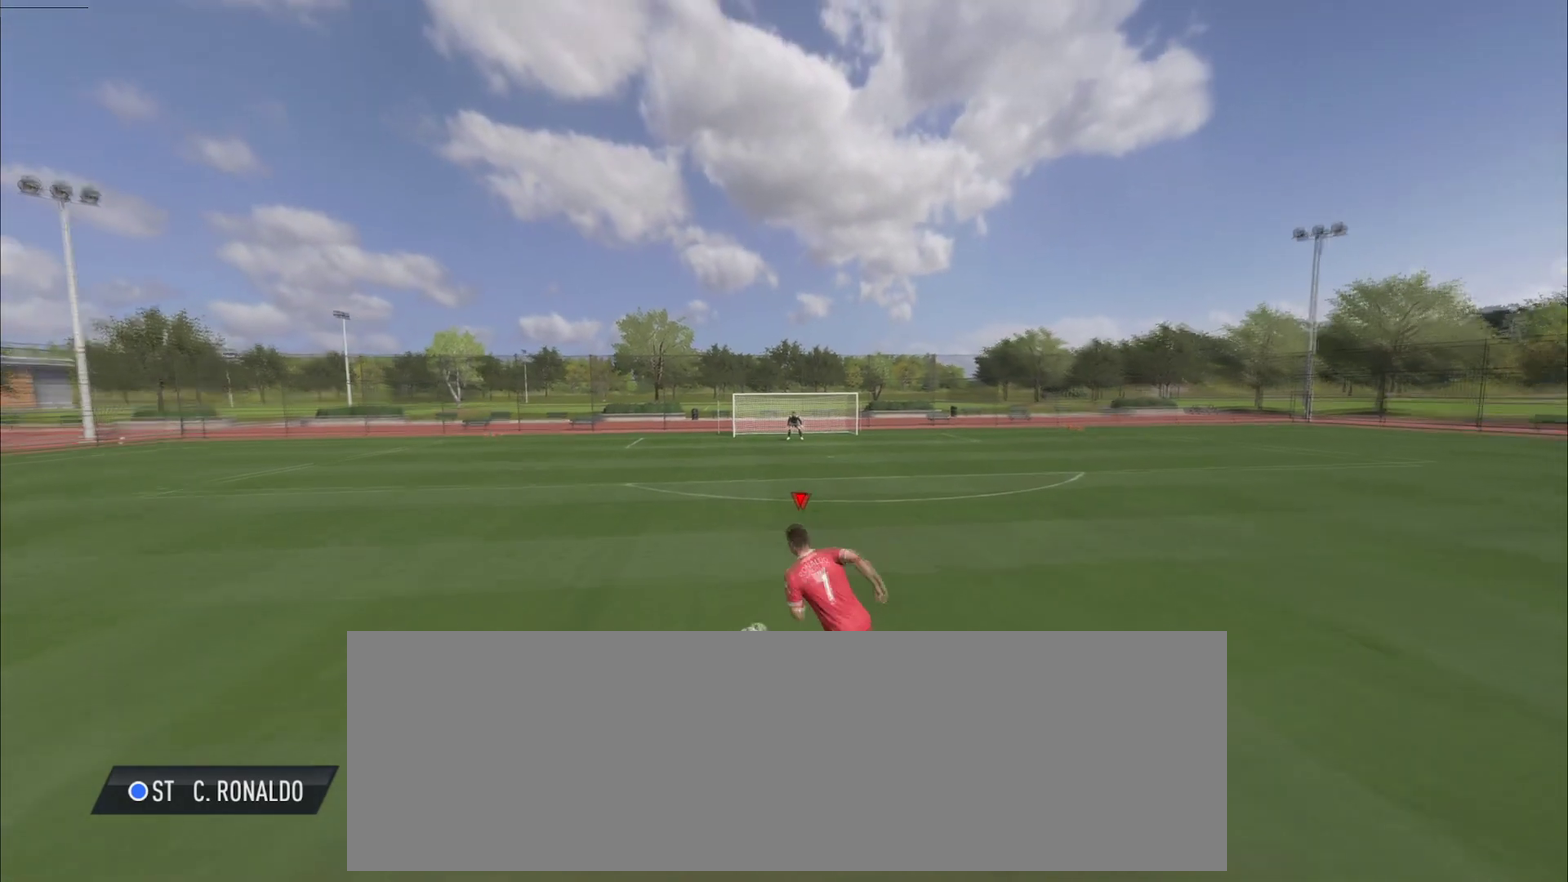
{"dt_ms": 701, "buttons": [], "right_stick": "center", "events": [[284, "R2", "up"]]}
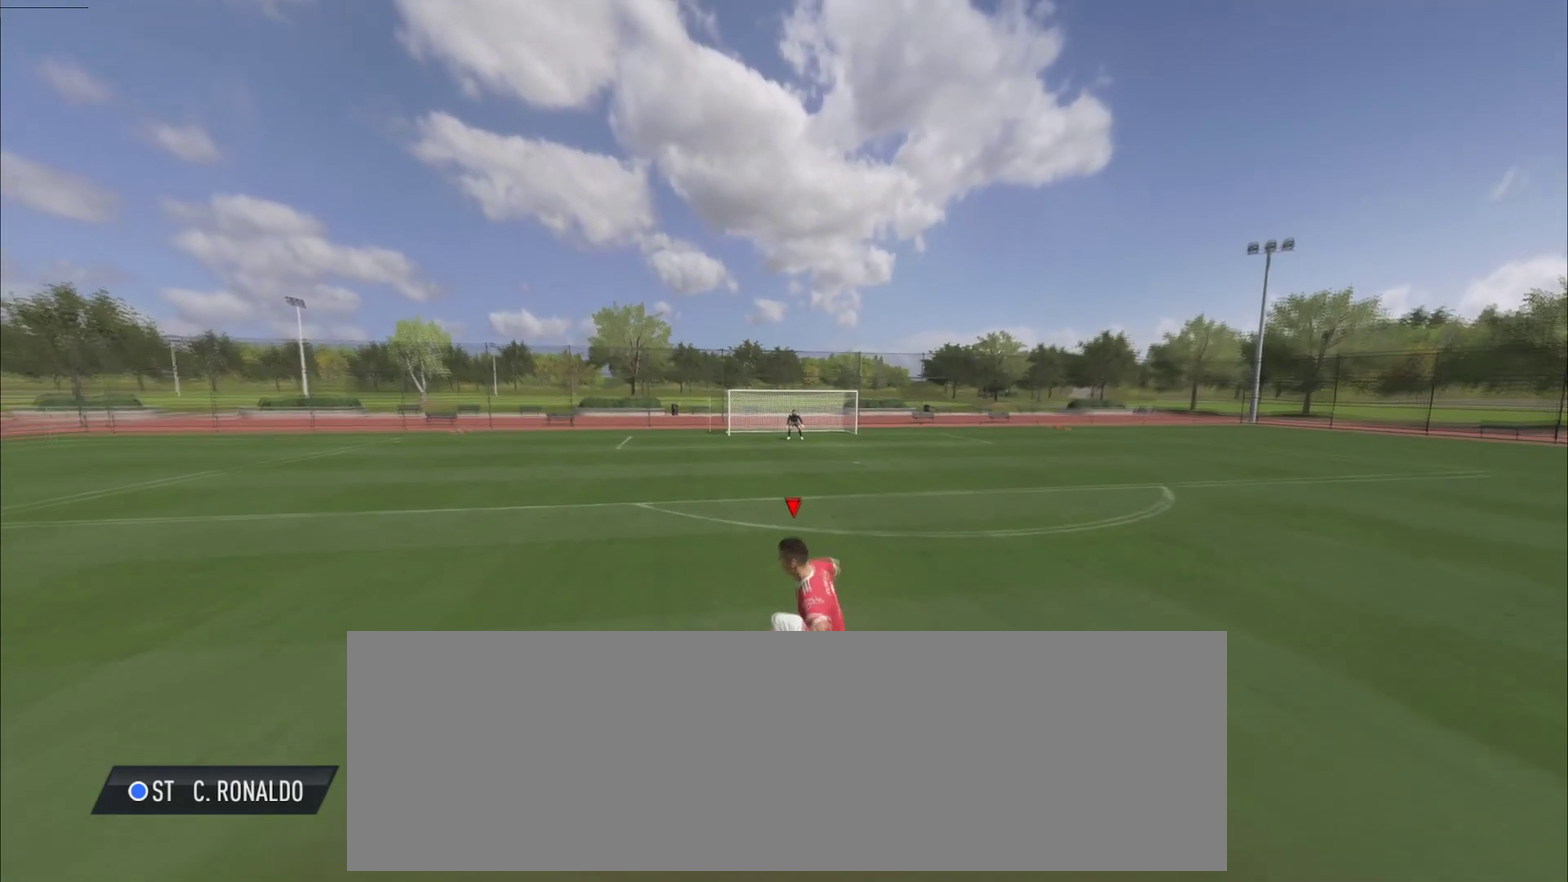
{"dt_ms": 701, "buttons": [], "right_stick": "center", "events": []}
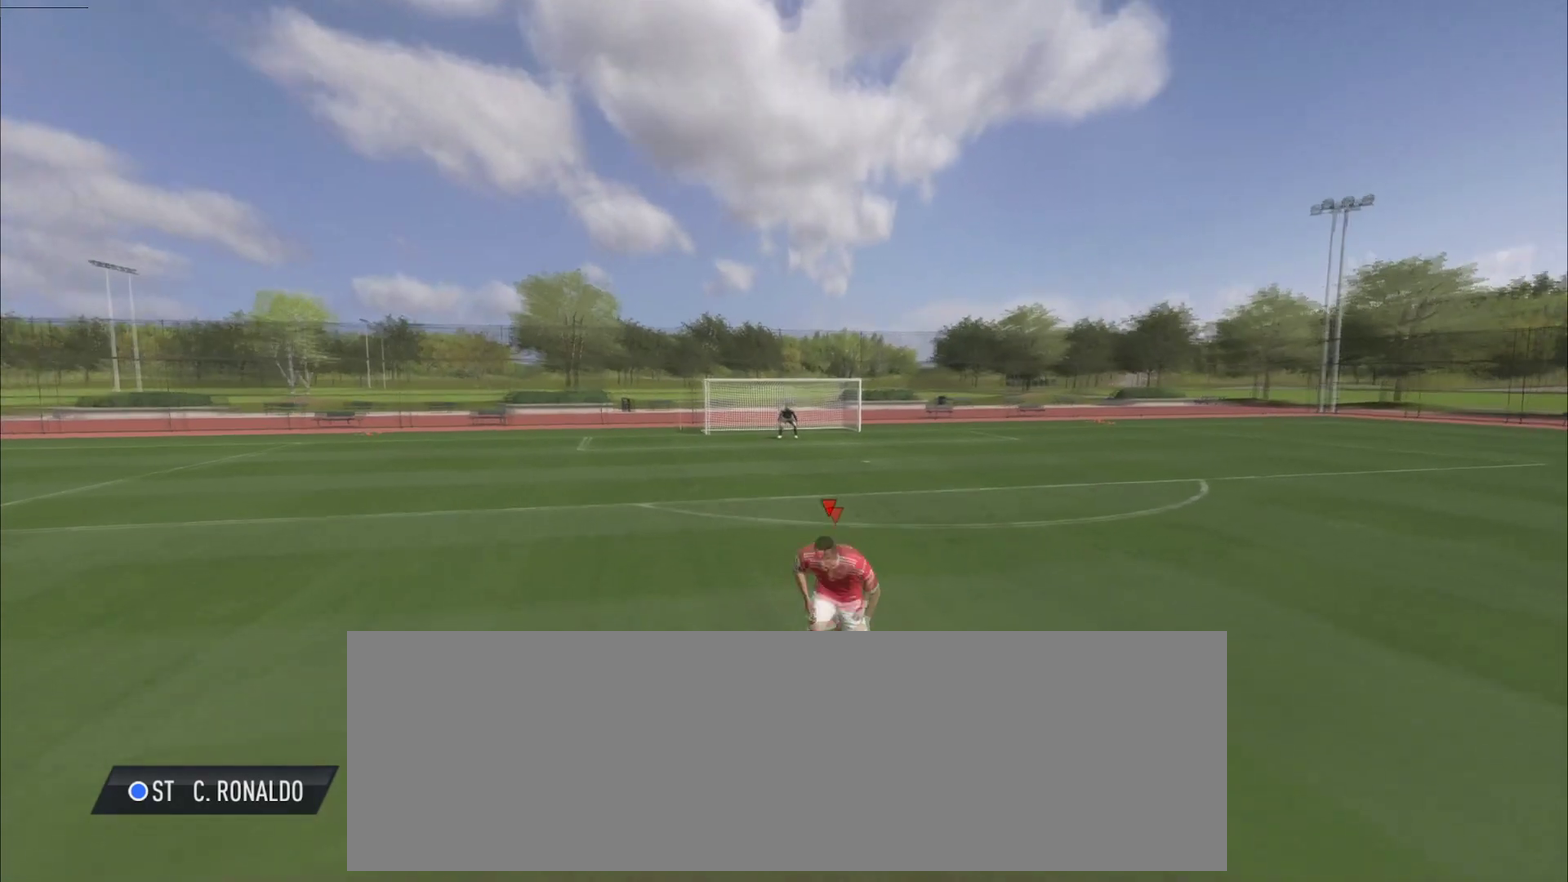
{"dt_ms": 300, "buttons": [], "right_stick": "center", "events": []}
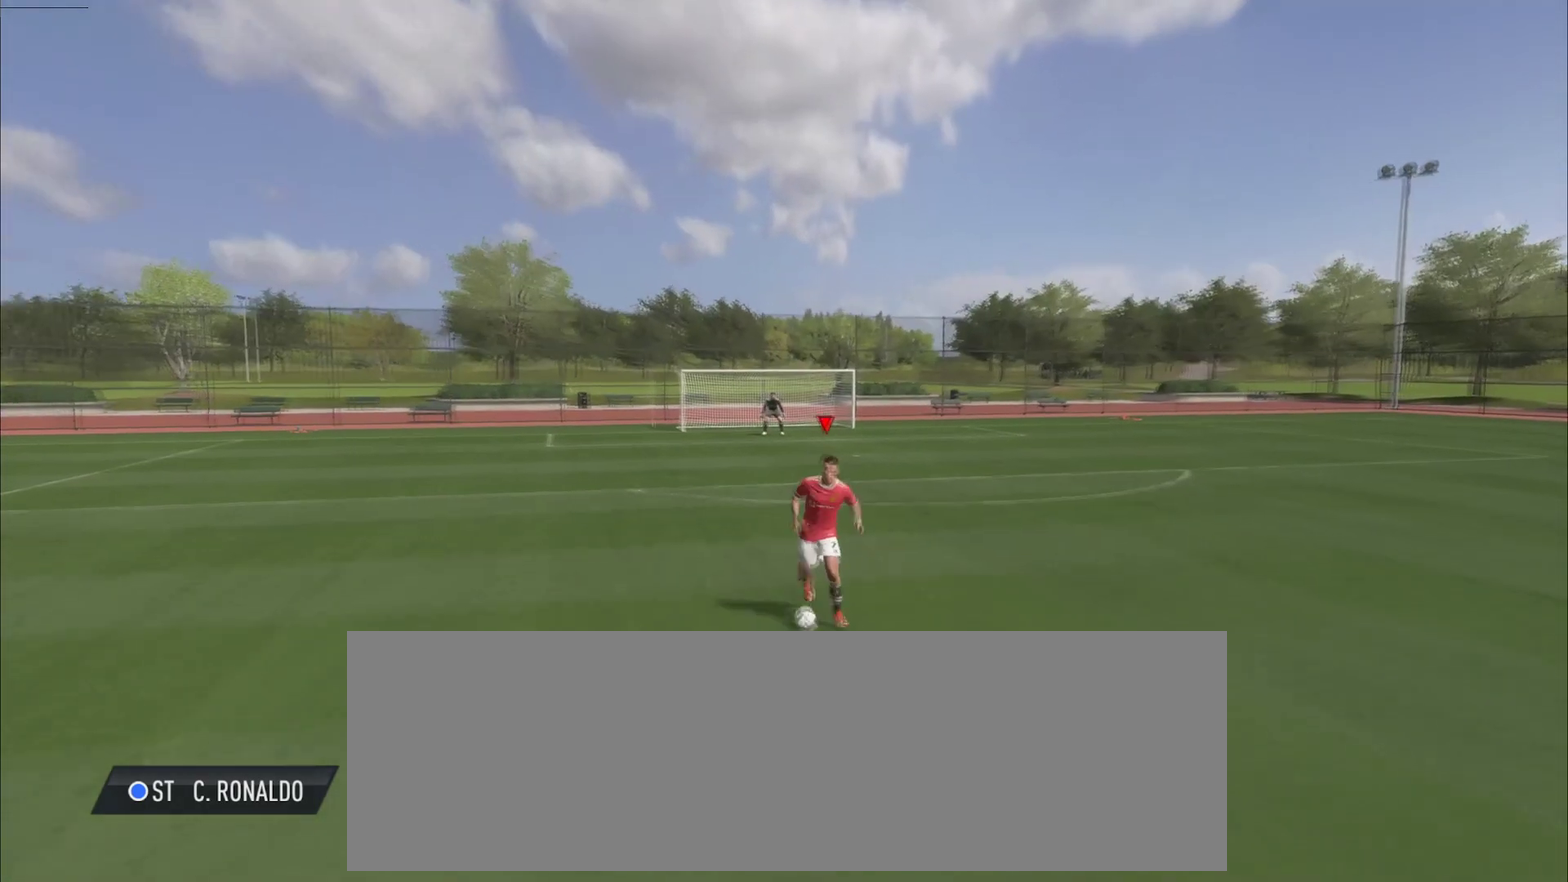
{"dt_ms": 501, "buttons": [], "right_stick": "center", "events": []}
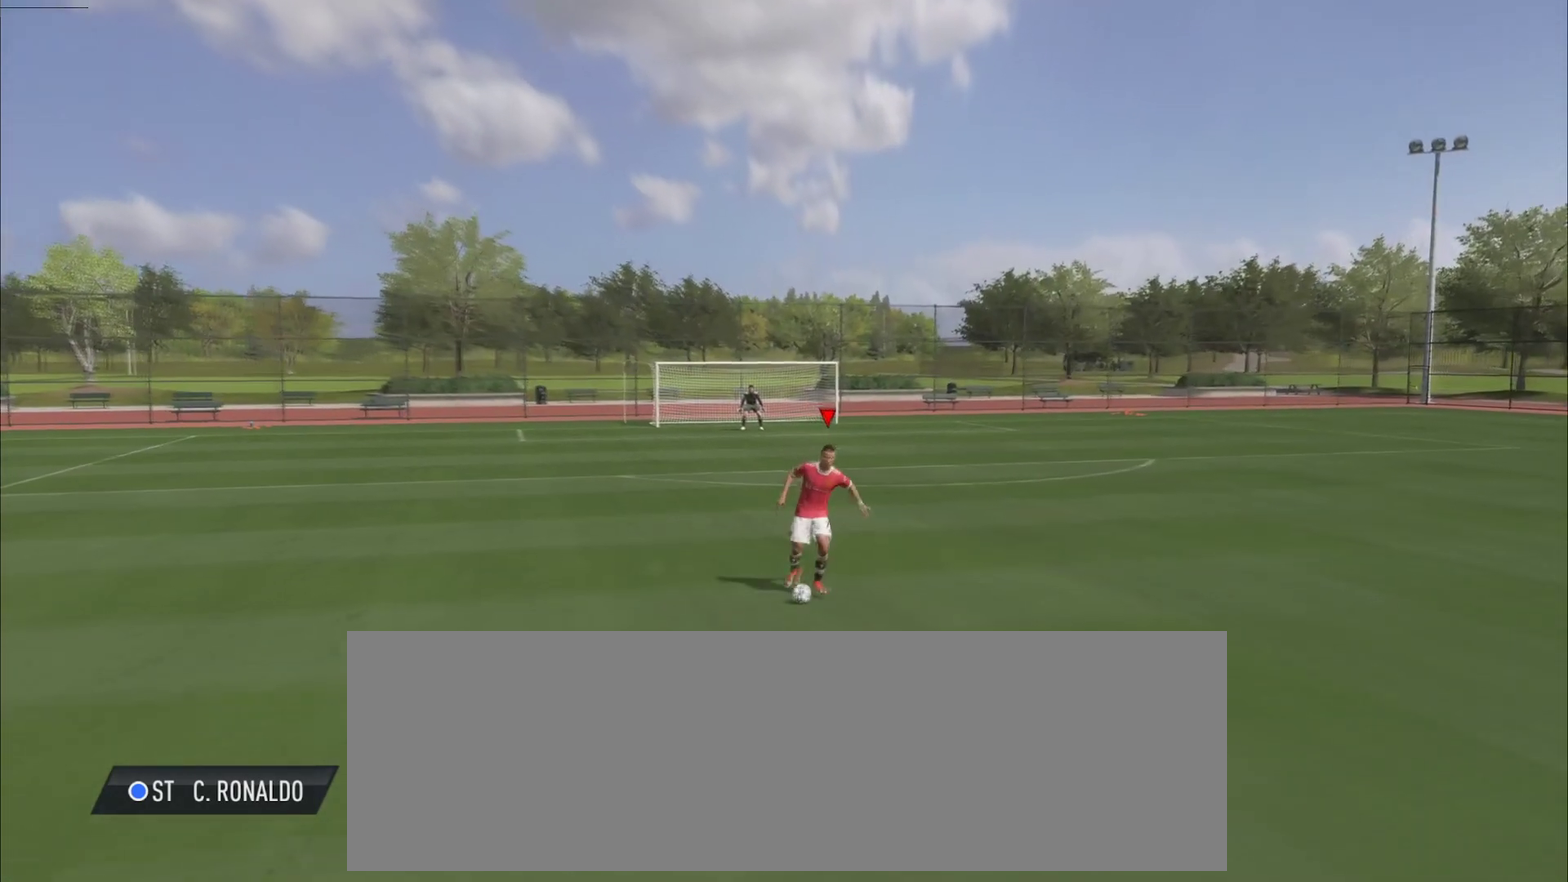
{"dt_ms": 500, "buttons": [], "right_stick": "center", "events": []}